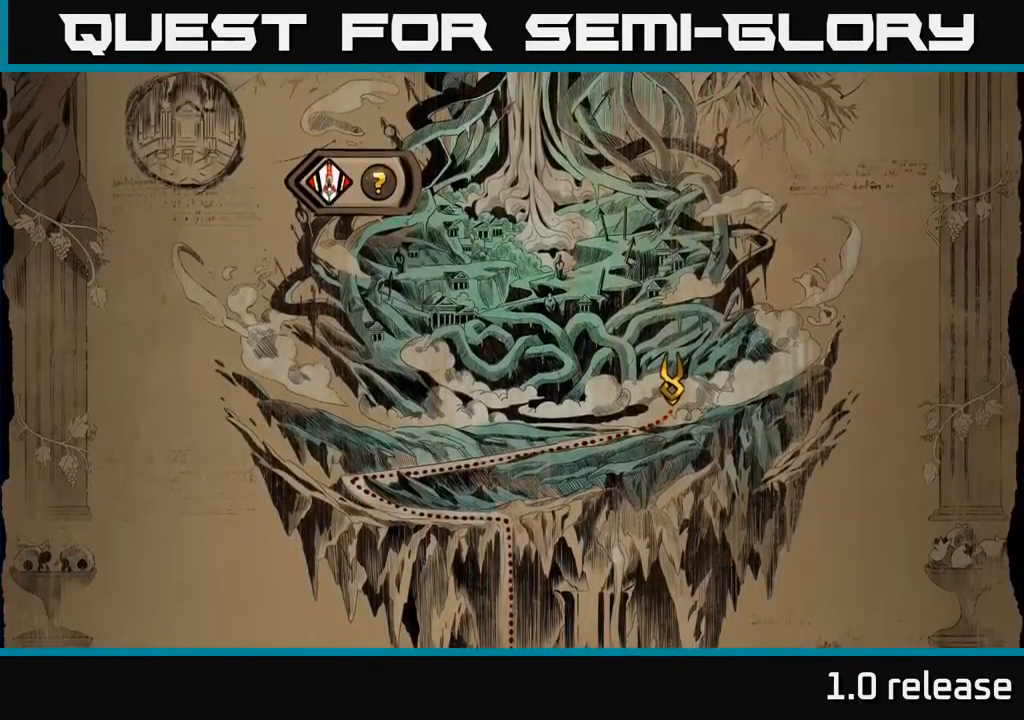
Gameplay with a controller (Xbox layout); each line is a JSON object with the inputs held at the frame after it. "events" lists button and stick changes between this image and that frame as [ms after this image, input, new state], when the widget could be followed in between.
{"buttons": ["A"], "left_stick": "center", "right_stick": "center", "events": [[200, "A", "down"], [333, "A", "up"], [417, "A", "down"]]}
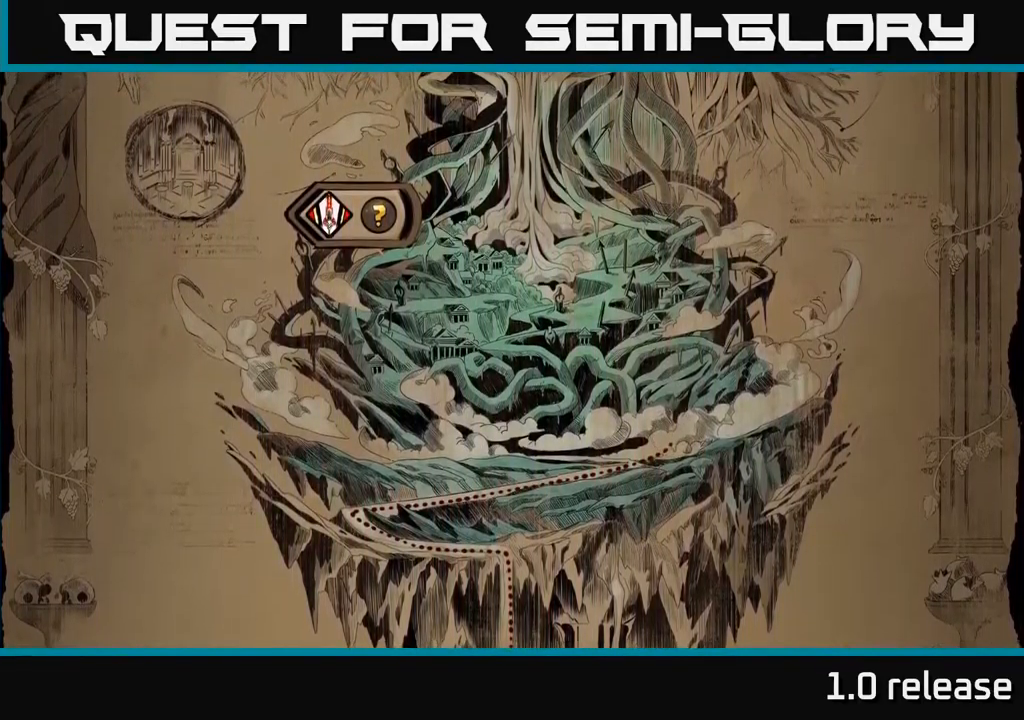
{"buttons": ["A"], "left_stick": "center", "right_stick": "center", "events": [[83, "A", "up"], [150, "A", "down"], [333, "A", "up"], [500, "A", "down"]]}
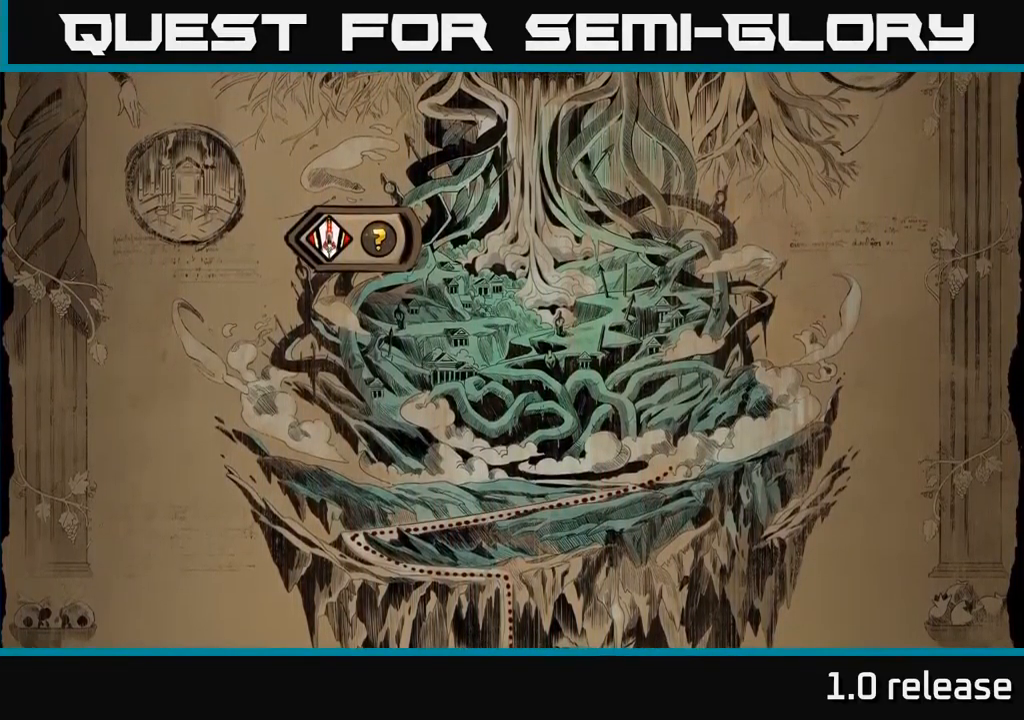
{"buttons": ["A"], "left_stick": "center", "right_stick": "center", "events": [[200, "A", "up"], [383, "A", "down"]]}
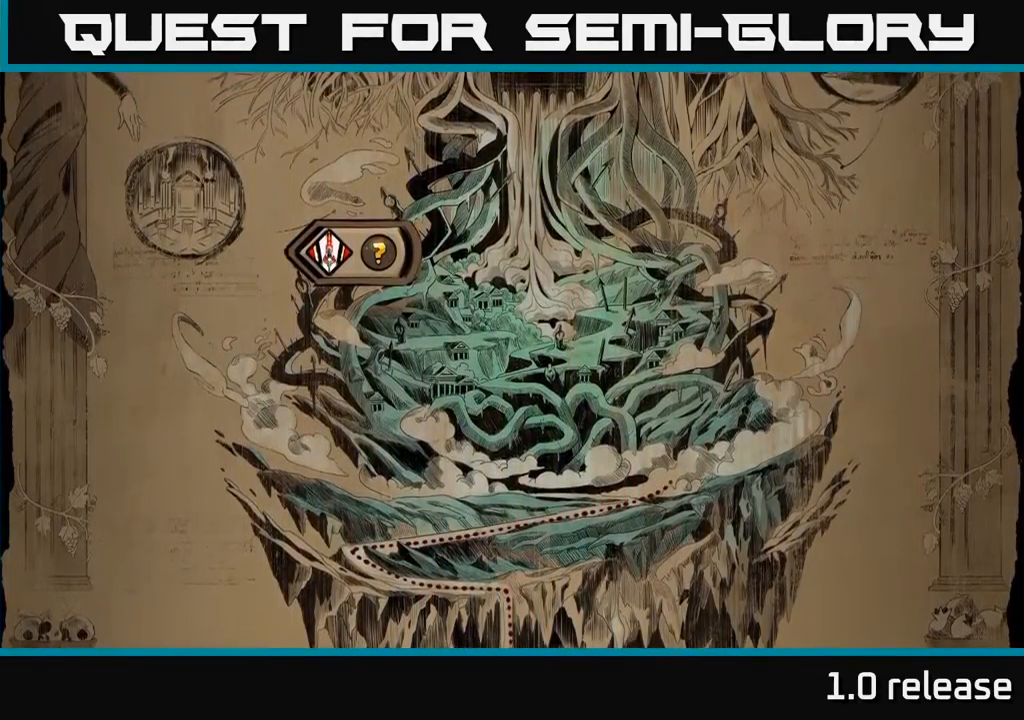
{"buttons": [], "left_stick": "center", "right_stick": "center", "events": [[67, "A", "up"], [200, "A", "down"], [333, "A", "up"]]}
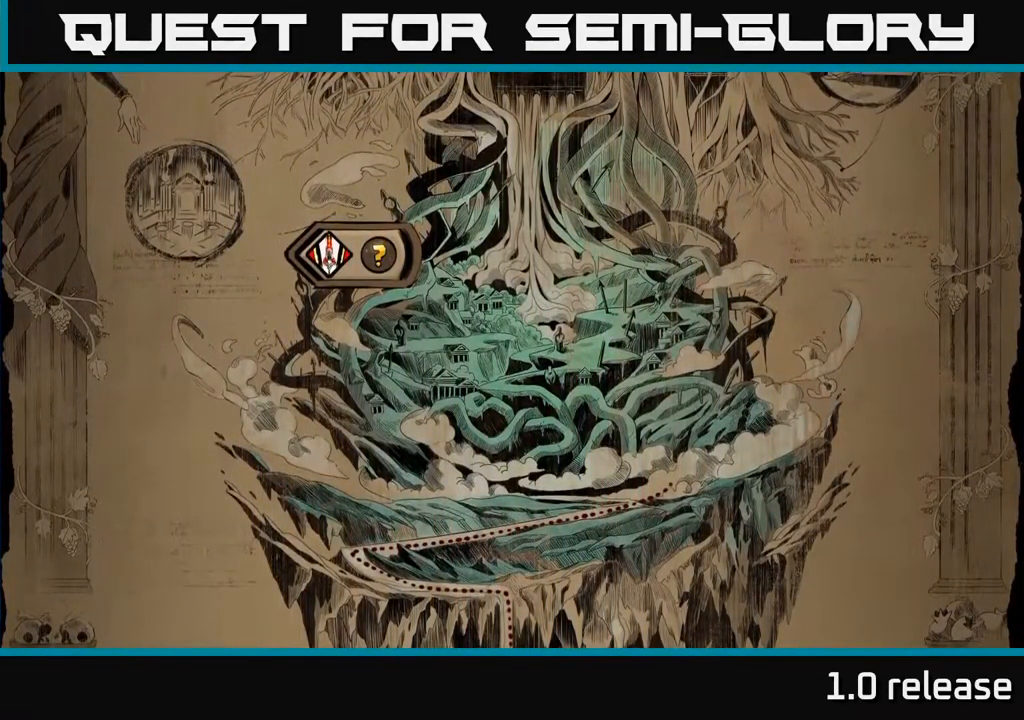
{"buttons": [], "left_stick": "center", "right_stick": "center", "events": []}
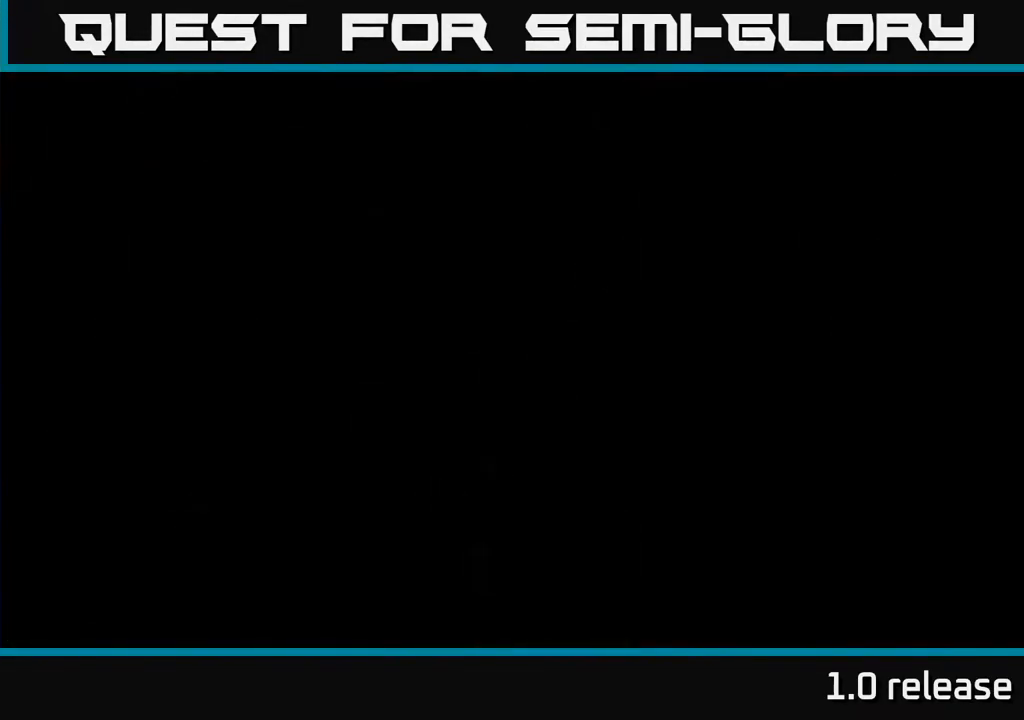
{"buttons": [], "left_stick": "center", "right_stick": "center", "events": []}
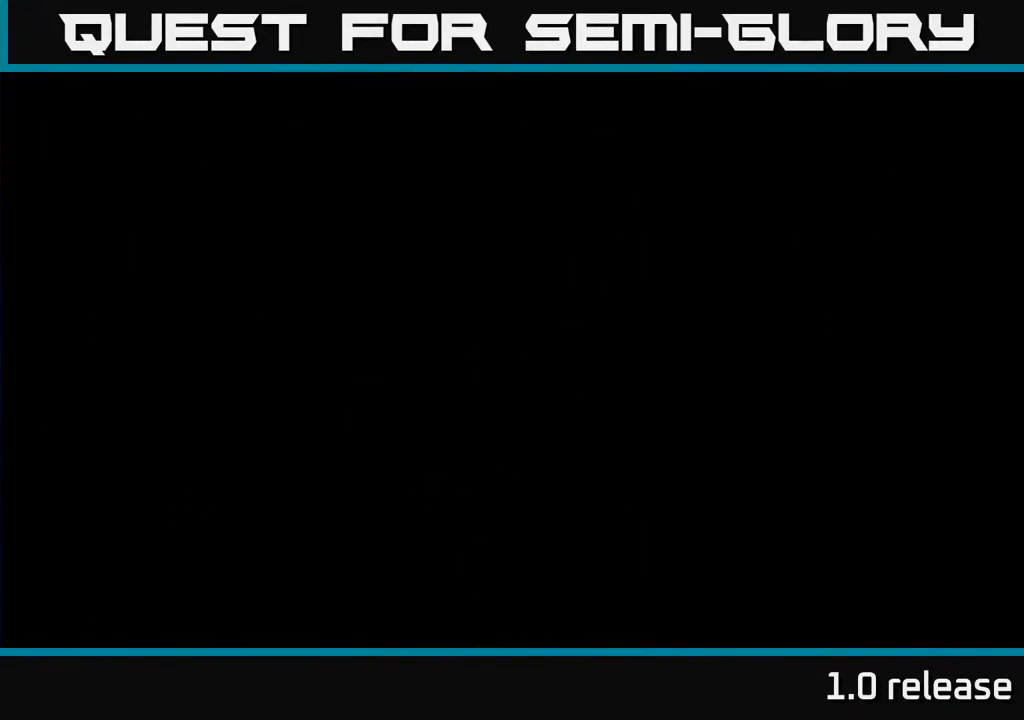
{"buttons": [], "left_stick": "center", "right_stick": "center", "events": [[367, "A", "down"], [500, "A", "up"]]}
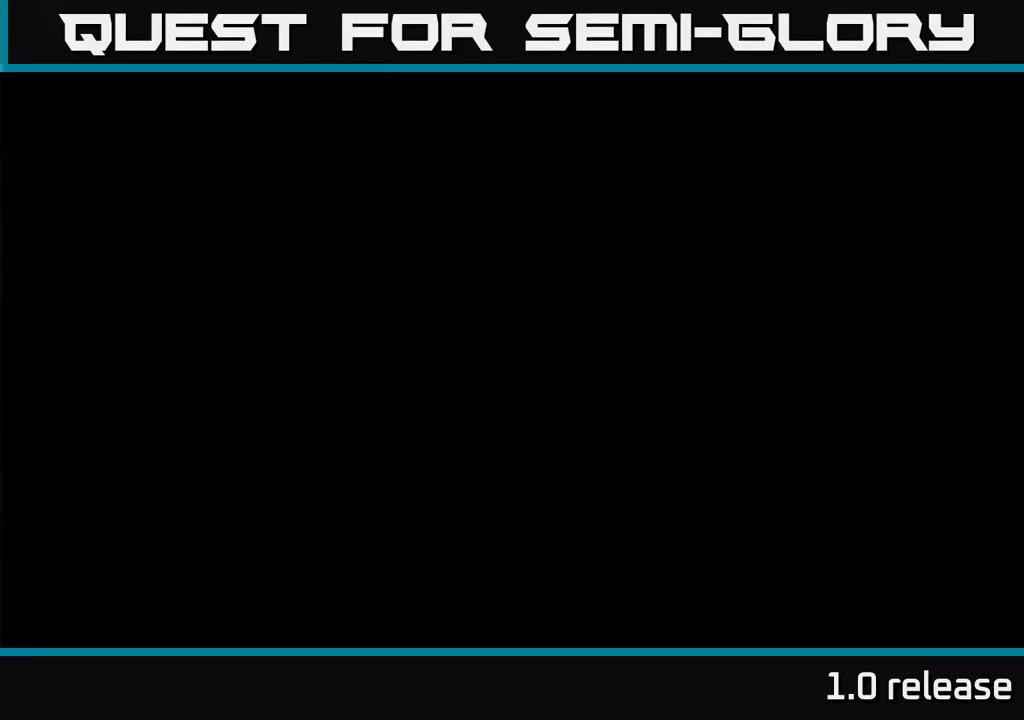
{"buttons": [], "left_stick": "center", "right_stick": "center", "events": []}
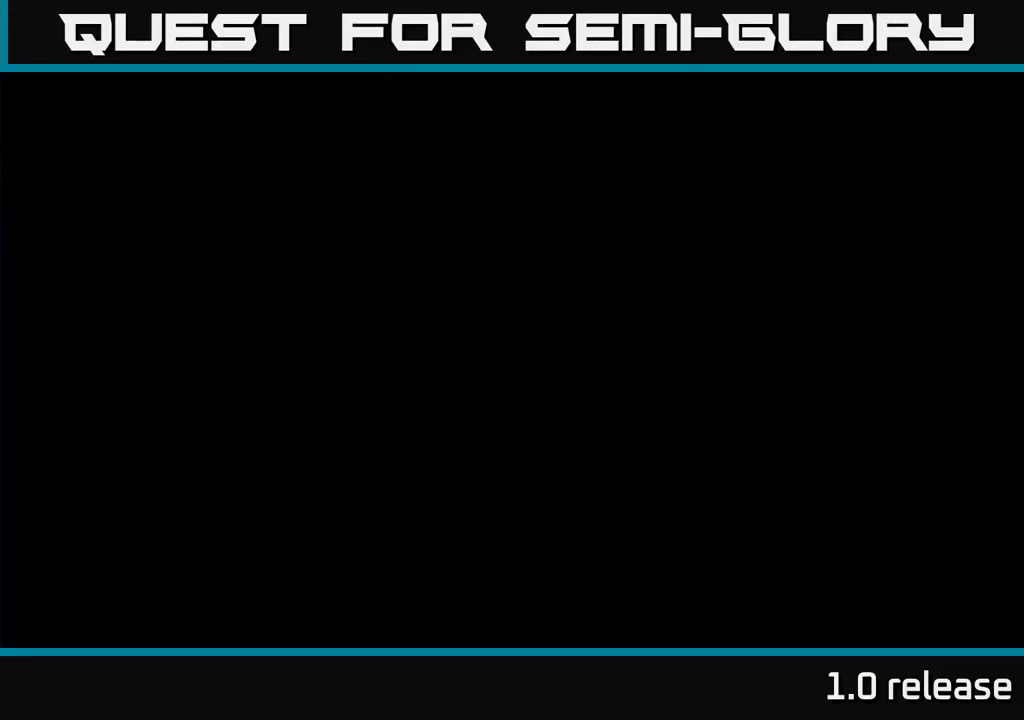
{"buttons": [], "left_stick": "right", "right_stick": "center", "events": [[500, "left_stick", "right"]]}
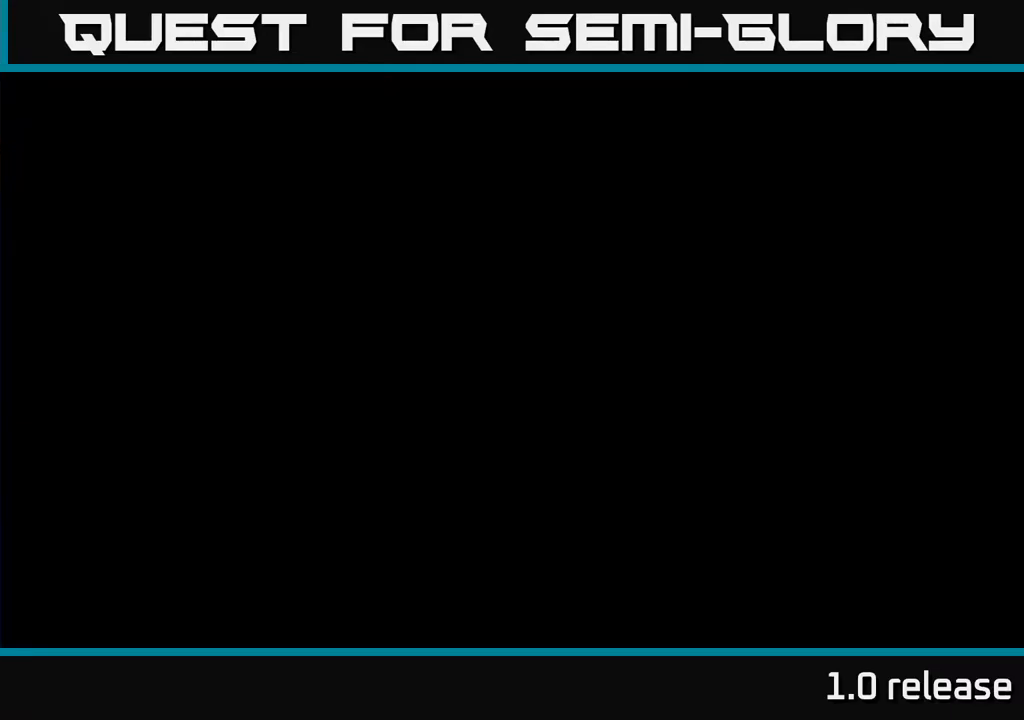
{"buttons": [], "left_stick": "center", "right_stick": "center", "events": [[50, "left_stick", "up-right"], [484, "left_stick", "center"]]}
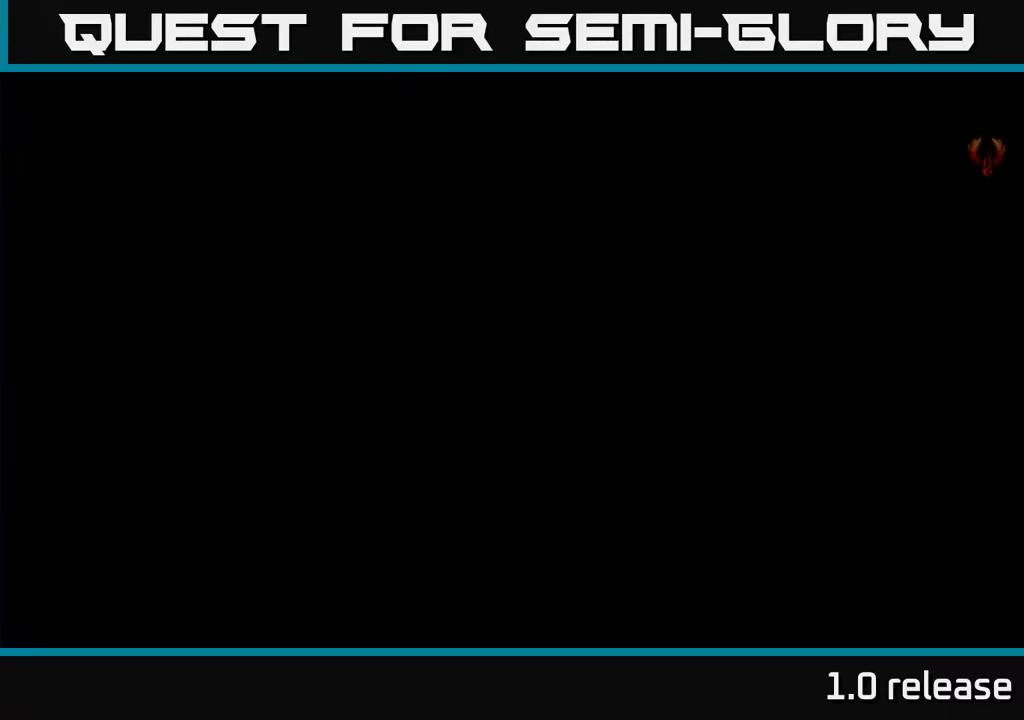
{"buttons": [], "left_stick": "center", "right_stick": "center", "events": []}
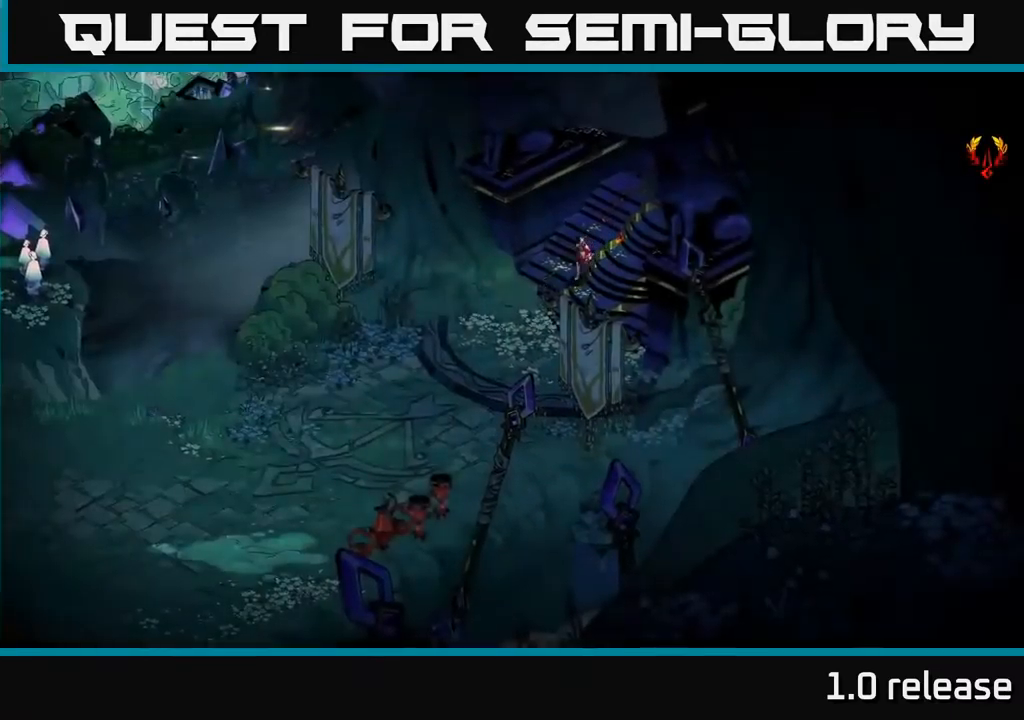
{"buttons": [], "left_stick": "down-left", "right_stick": "center", "events": [[17, "left_stick", "up"], [267, "left_stick", "down-left"]]}
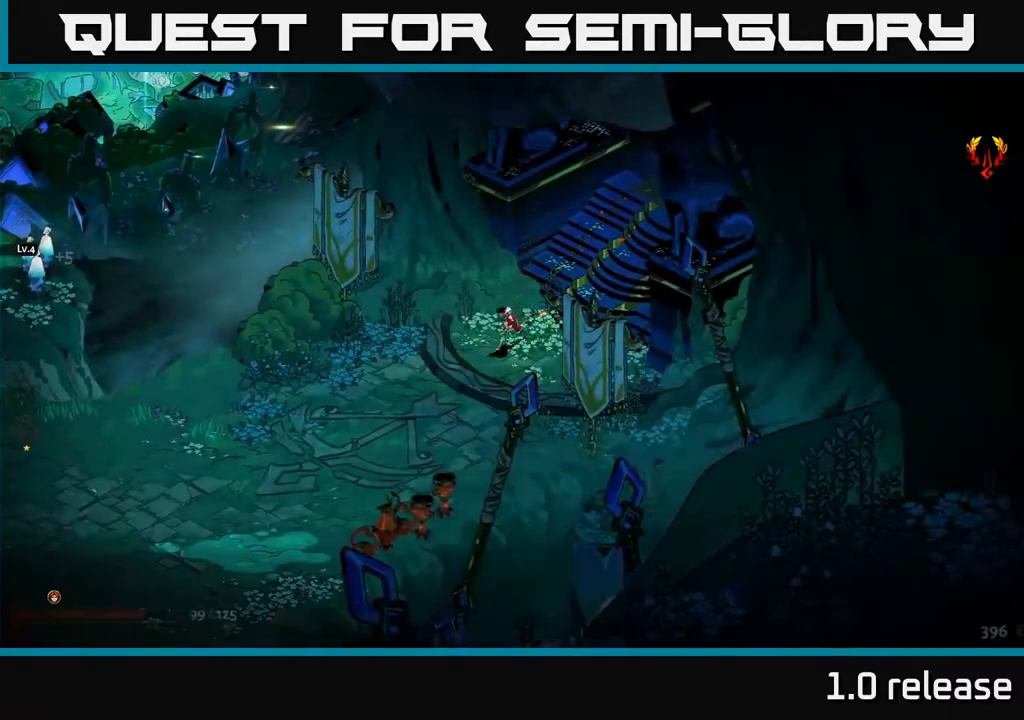
{"buttons": [], "left_stick": "left", "right_stick": "center", "events": [[50, "left_stick", "left"], [84, "A", "down"], [267, "A", "up"]]}
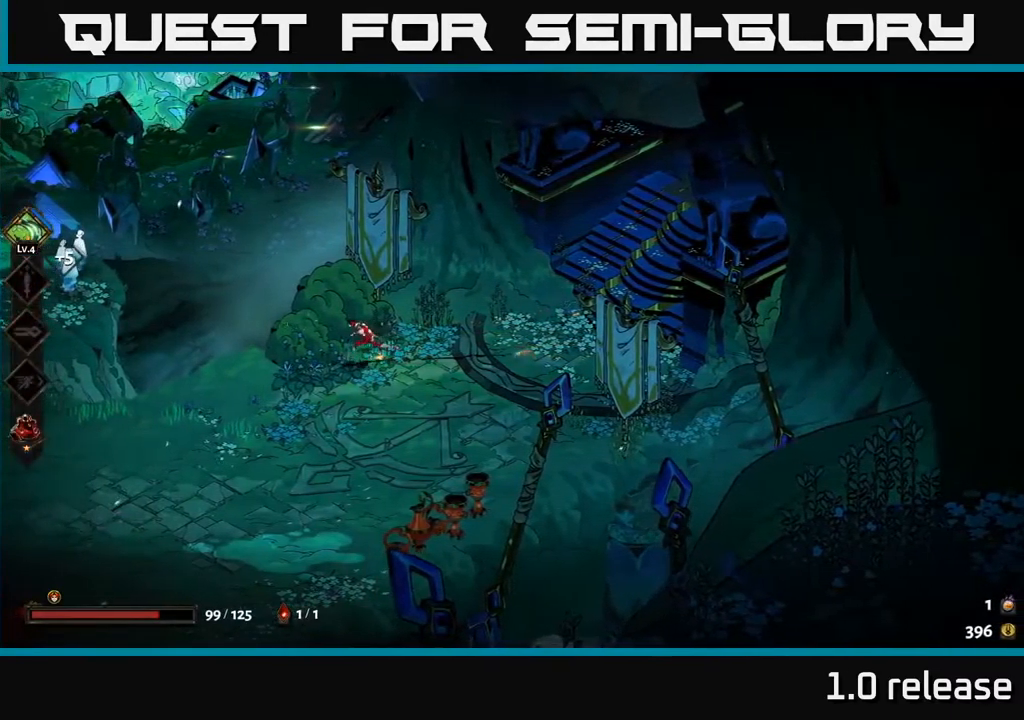
{"buttons": ["A"], "left_stick": "left", "right_stick": "center", "events": [[400, "A", "down"]]}
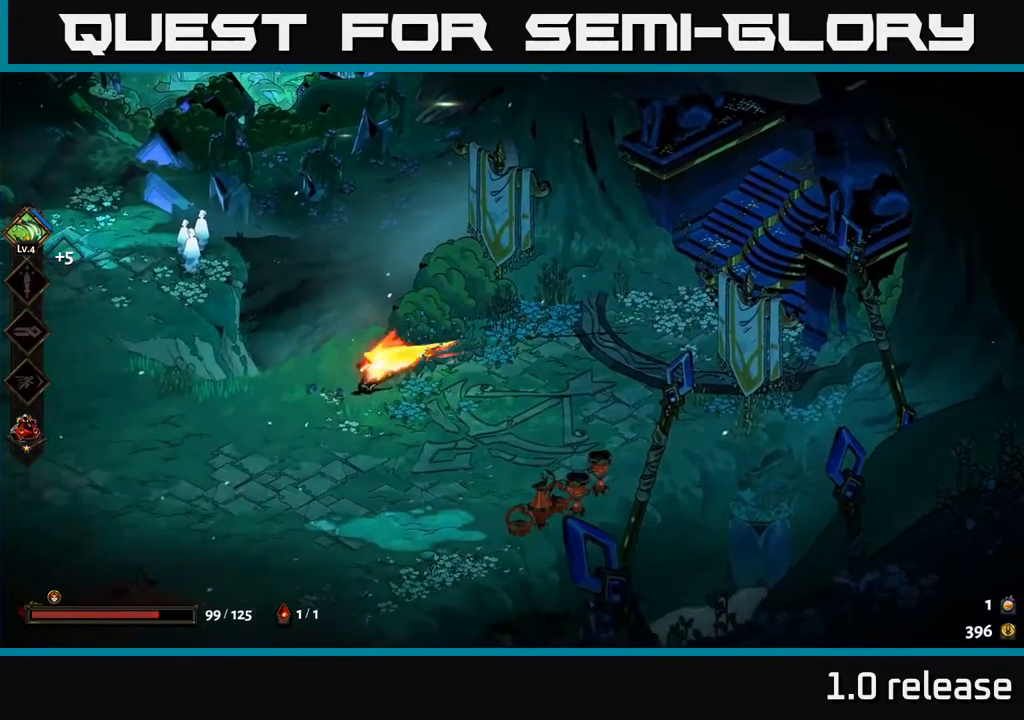
{"buttons": [], "left_stick": "left", "right_stick": "center", "events": [[100, "A", "up"], [234, "A", "down"], [450, "A", "up"]]}
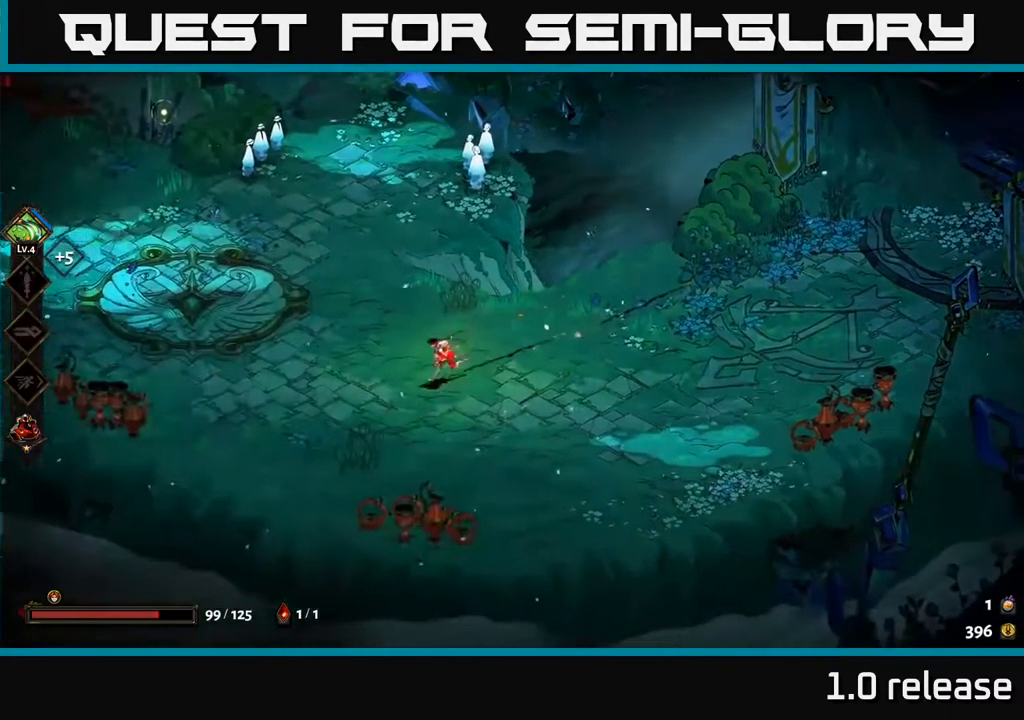
{"buttons": ["A"], "left_stick": "up-left", "right_stick": "center", "events": [[400, "left_stick", "up-left"], [484, "A", "down"]]}
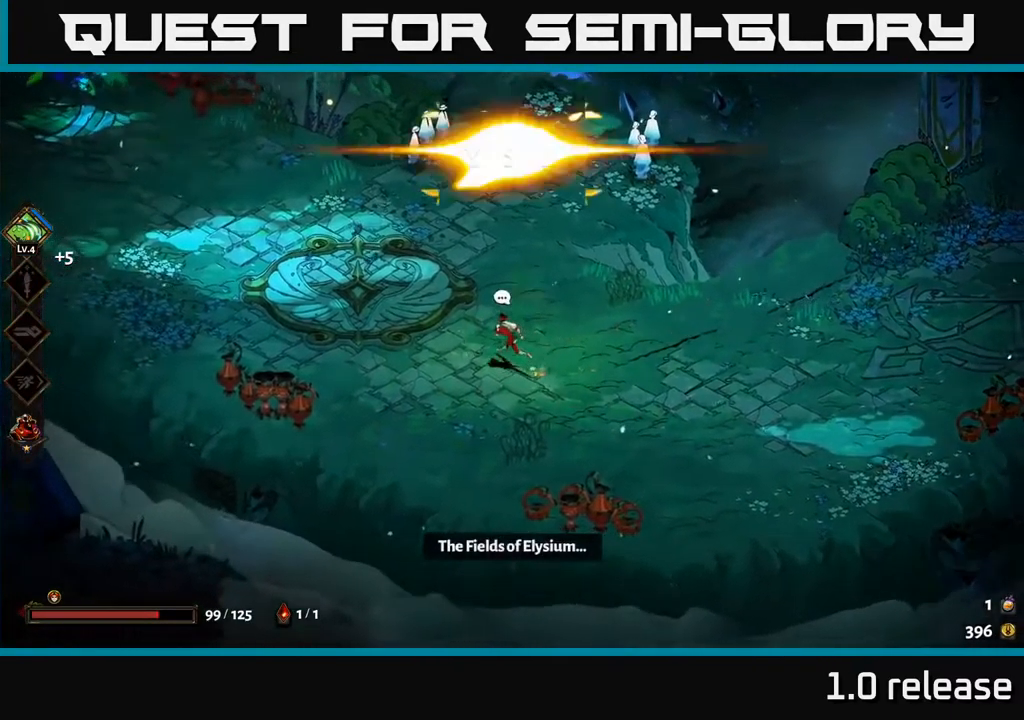
{"buttons": [], "left_stick": "up", "right_stick": "center", "events": [[150, "A", "up"], [234, "A", "down"], [417, "A", "up"], [434, "left_stick", "up"]]}
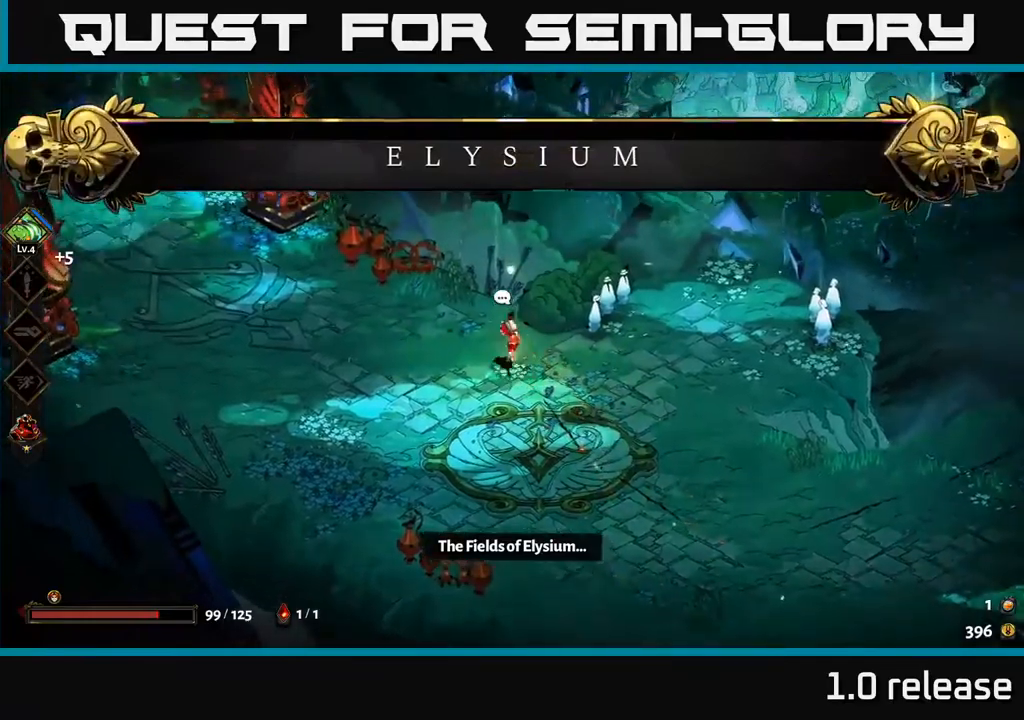
{"buttons": [], "left_stick": "left", "right_stick": "center", "events": [[100, "R2", "down"], [183, "left_stick", "center"], [217, "R2", "up"], [350, "left_stick", "left"]]}
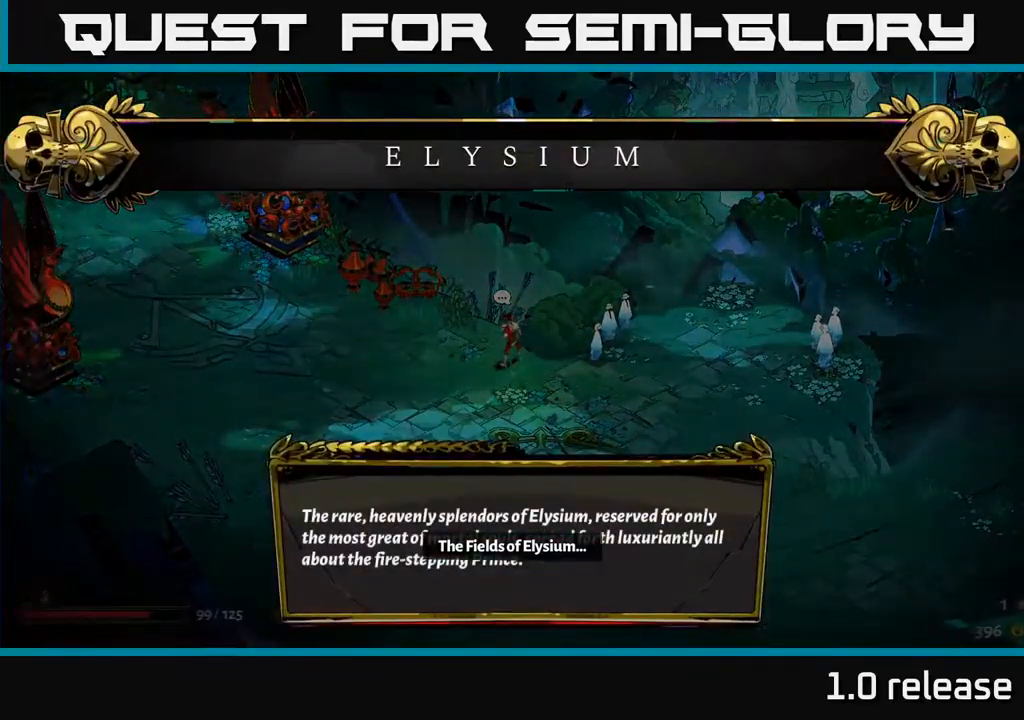
{"buttons": ["A"], "left_stick": "left", "right_stick": "center", "events": [[50, "A", "down"], [200, "A", "up"], [383, "A", "down"]]}
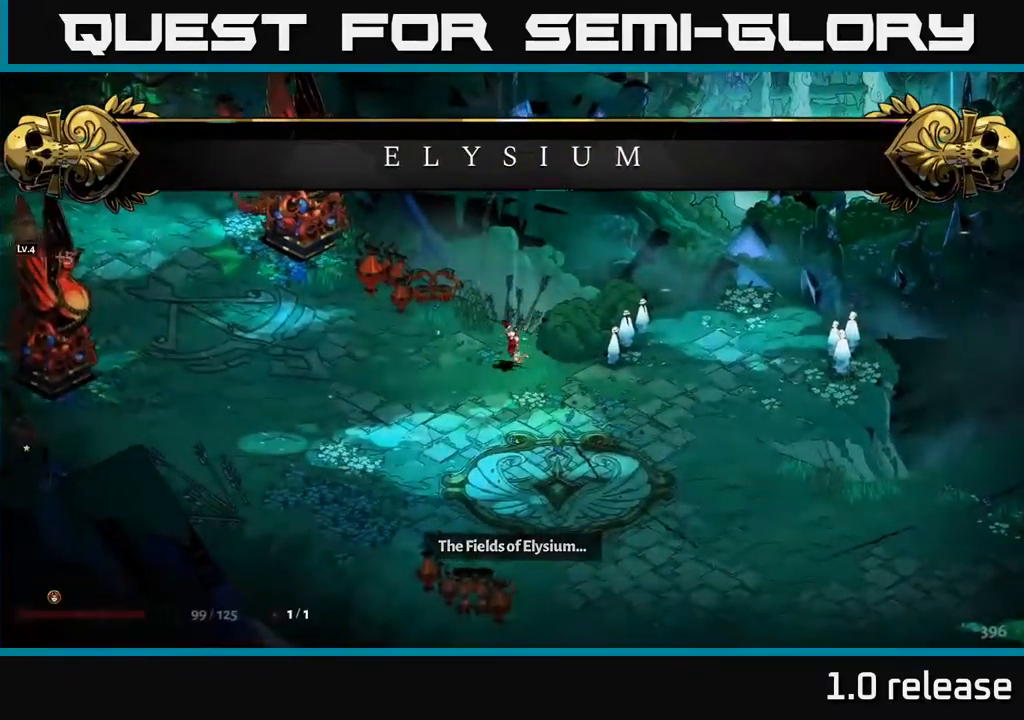
{"buttons": [], "left_stick": "left", "right_stick": "center", "events": [[50, "A", "up"], [233, "A", "down"], [400, "A", "up"]]}
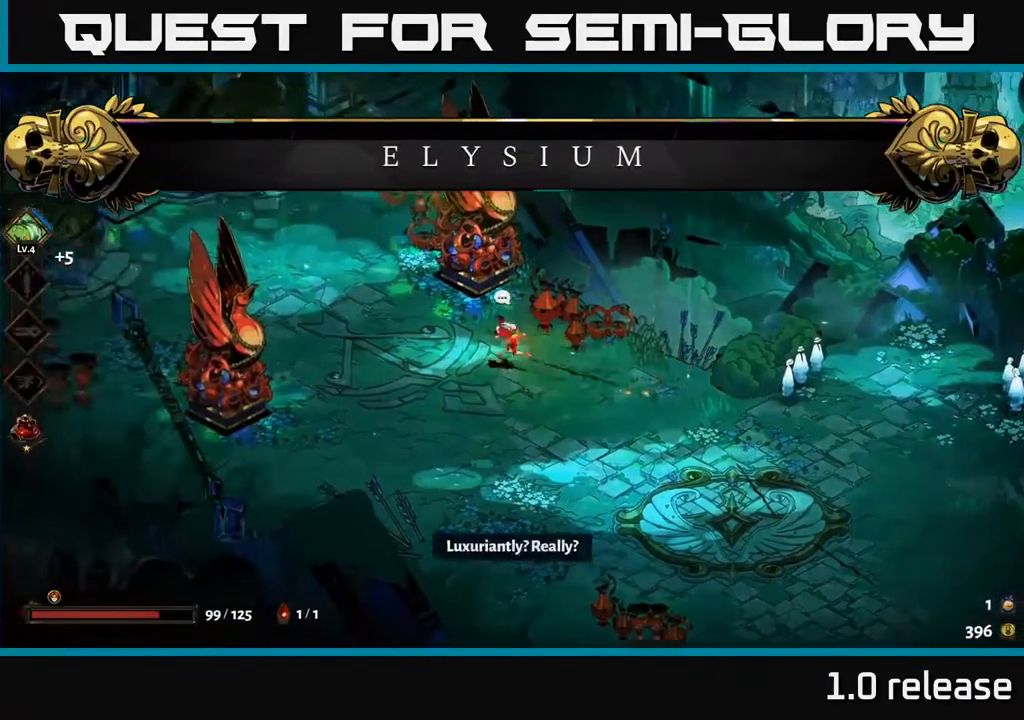
{"buttons": [], "left_stick": "left", "right_stick": "center", "events": [[17, "A", "down"], [217, "A", "up"]]}
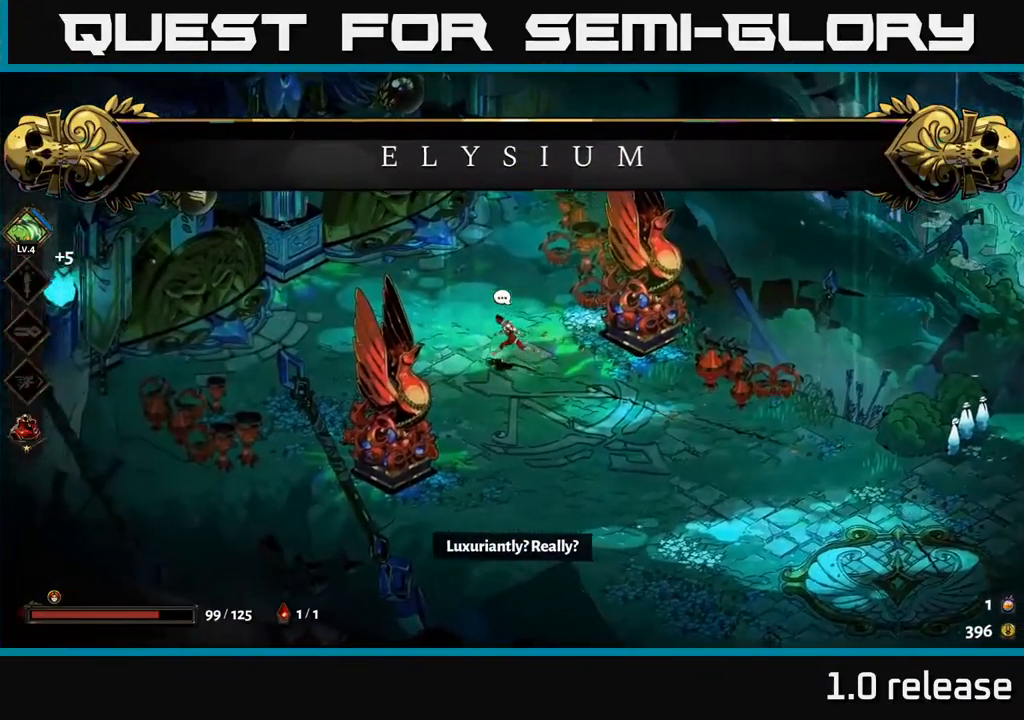
{"buttons": [], "left_stick": "up-left", "right_stick": "center", "events": [[217, "left_stick", "up-left"]]}
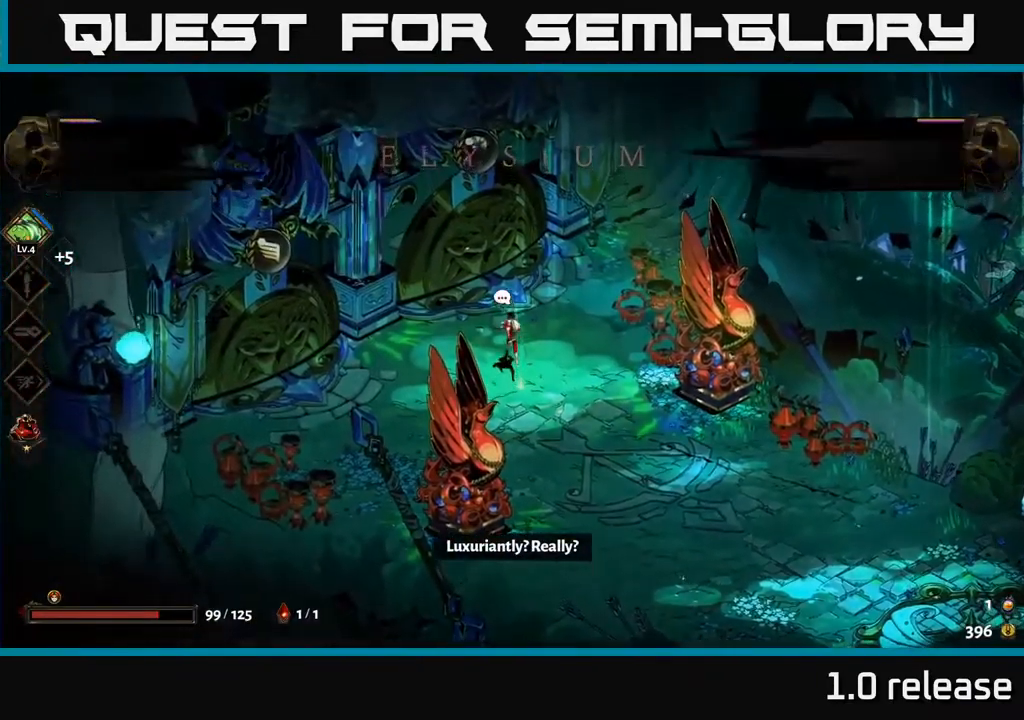
{"buttons": [], "left_stick": "center", "right_stick": "center", "events": [[167, "left_stick", "center"]]}
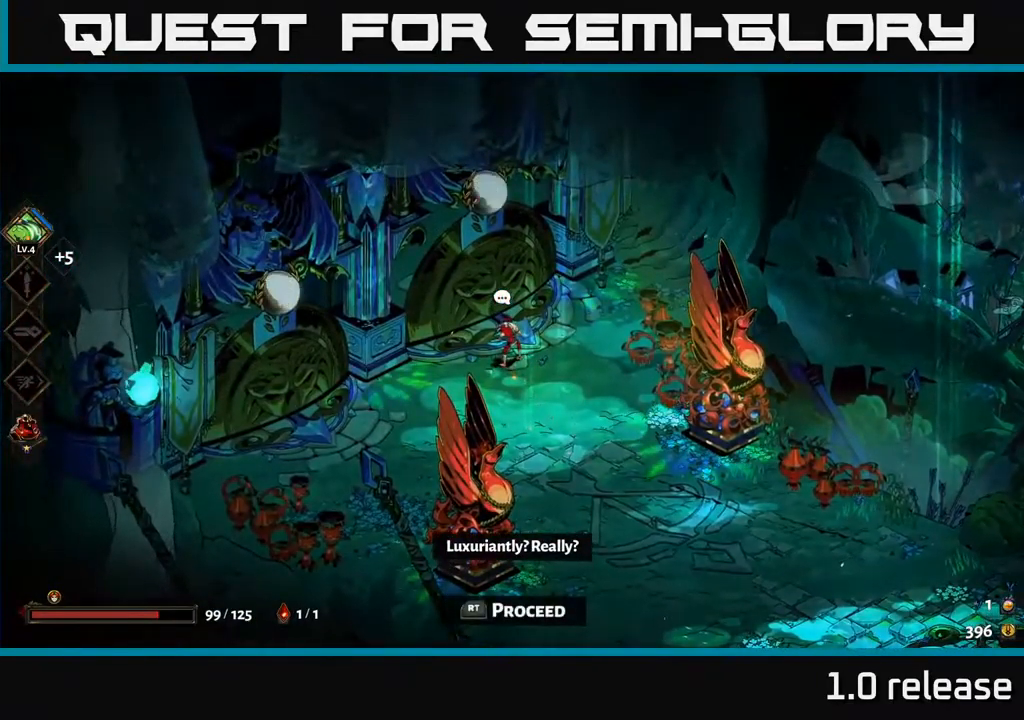
{"buttons": [], "left_stick": "center", "right_stick": "center", "events": []}
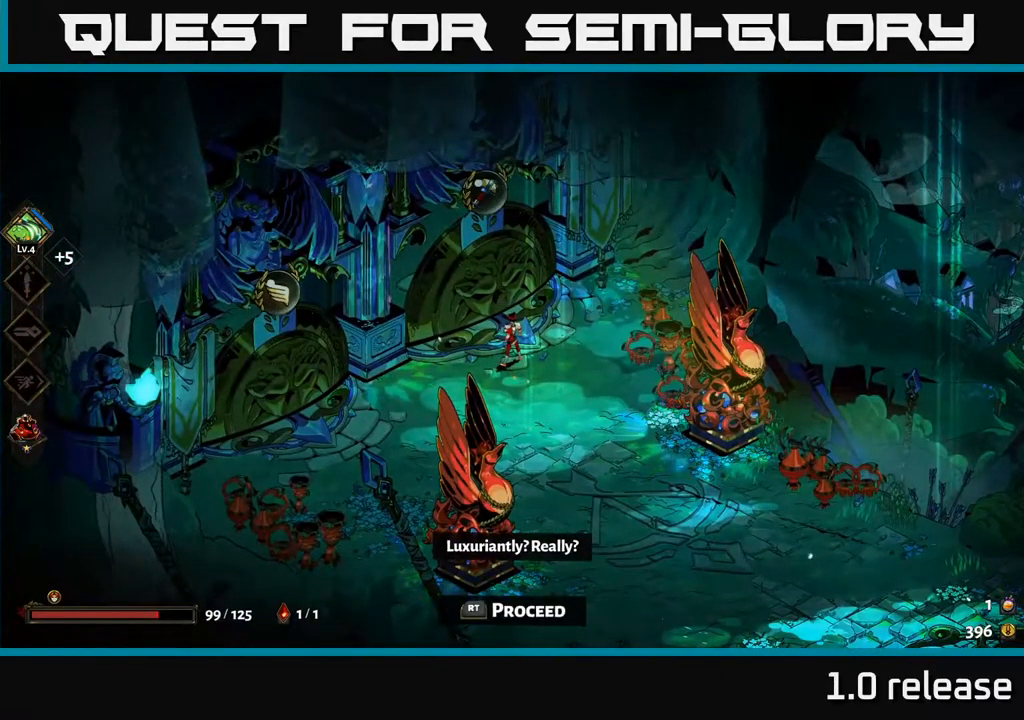
{"buttons": ["R2"], "left_stick": "center", "right_stick": "center", "events": [[450, "R2", "down"]]}
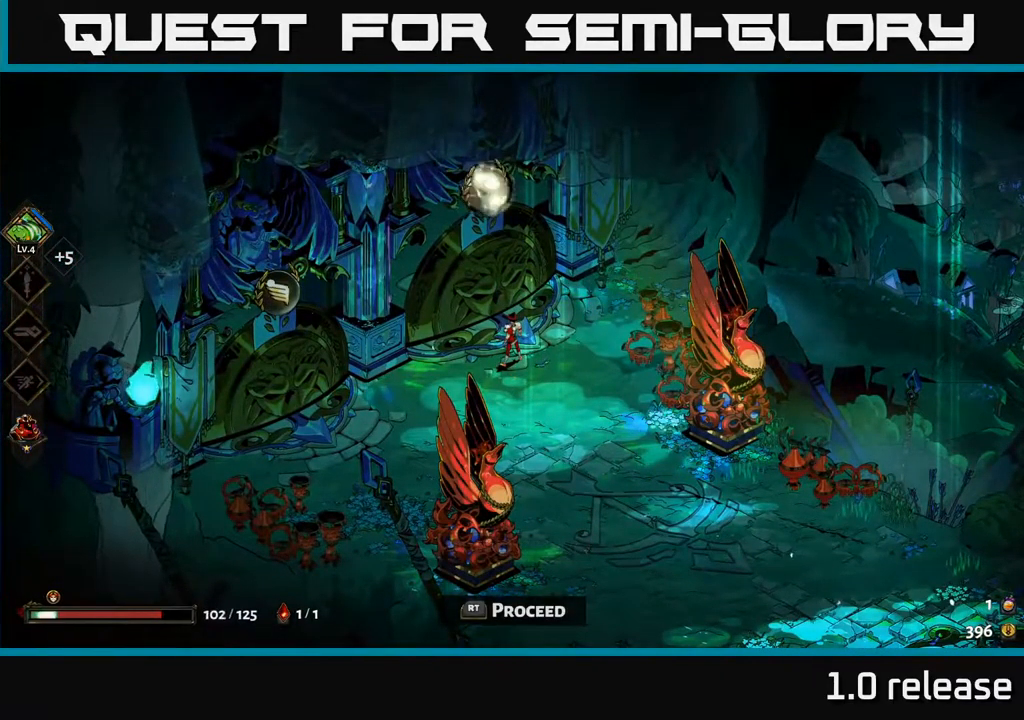
{"buttons": [], "left_stick": "center", "right_stick": "center", "events": [[50, "R2", "up"]]}